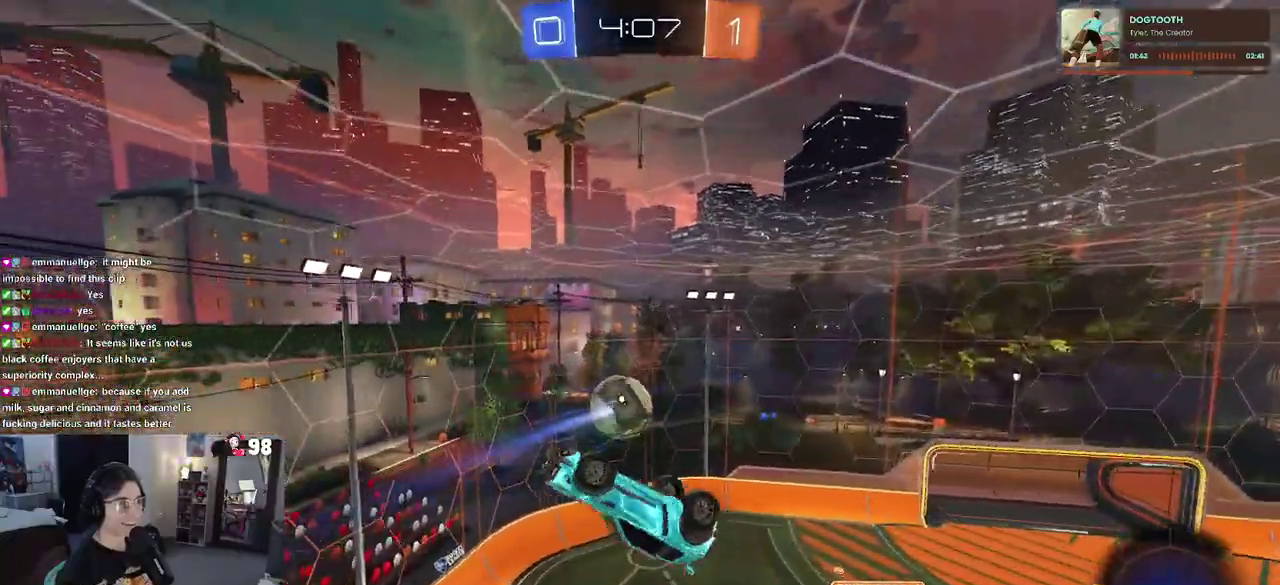
Gameplay with a controller (PlayStation layout); each line is a JSON object with the inputs held at the frame after it. "button_events" lists button changes between this image and that frame as [ms after this image, input, new state], when the widget could be followed in between (sticks are given only as held states). Not read: L1 L2 R1 R2 TOUCHPAD.
{"buttons": [], "left_stick": "down-right", "right_stick": "center"}
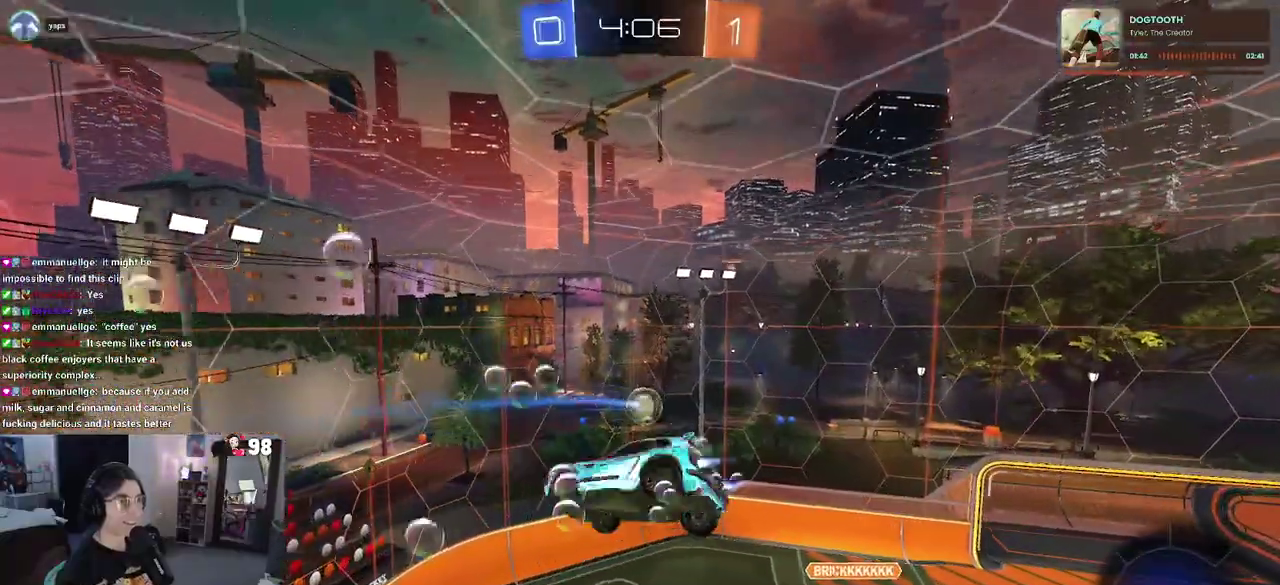
{"buttons": [], "left_stick": "up-left", "right_stick": "center"}
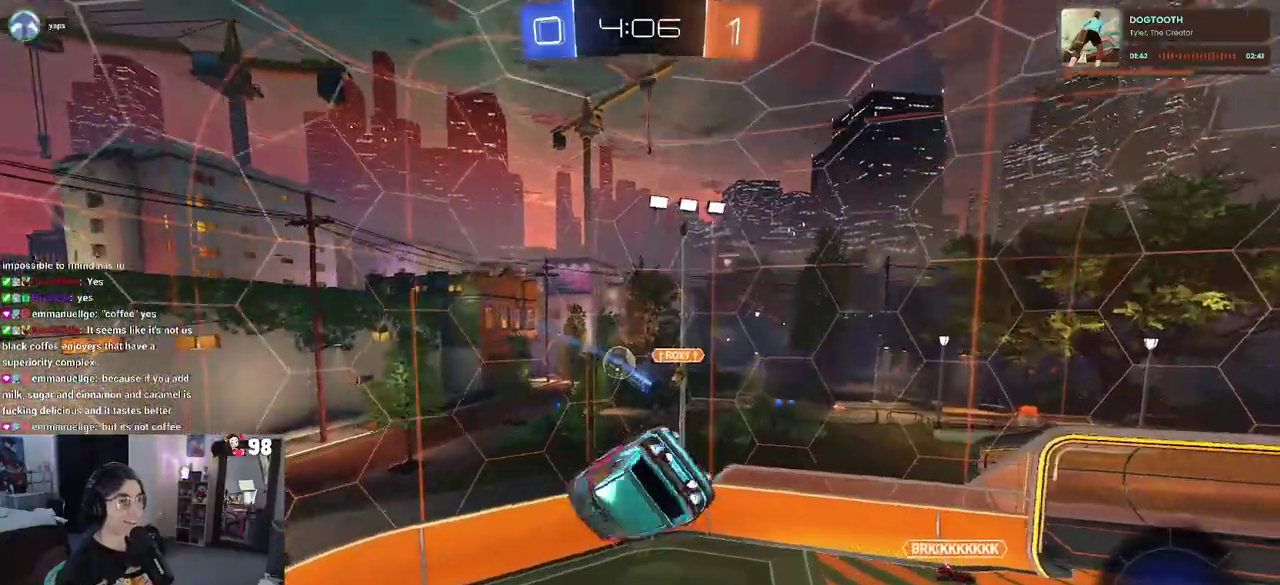
{"buttons": [], "left_stick": "left", "right_stick": "center", "button_events": []}
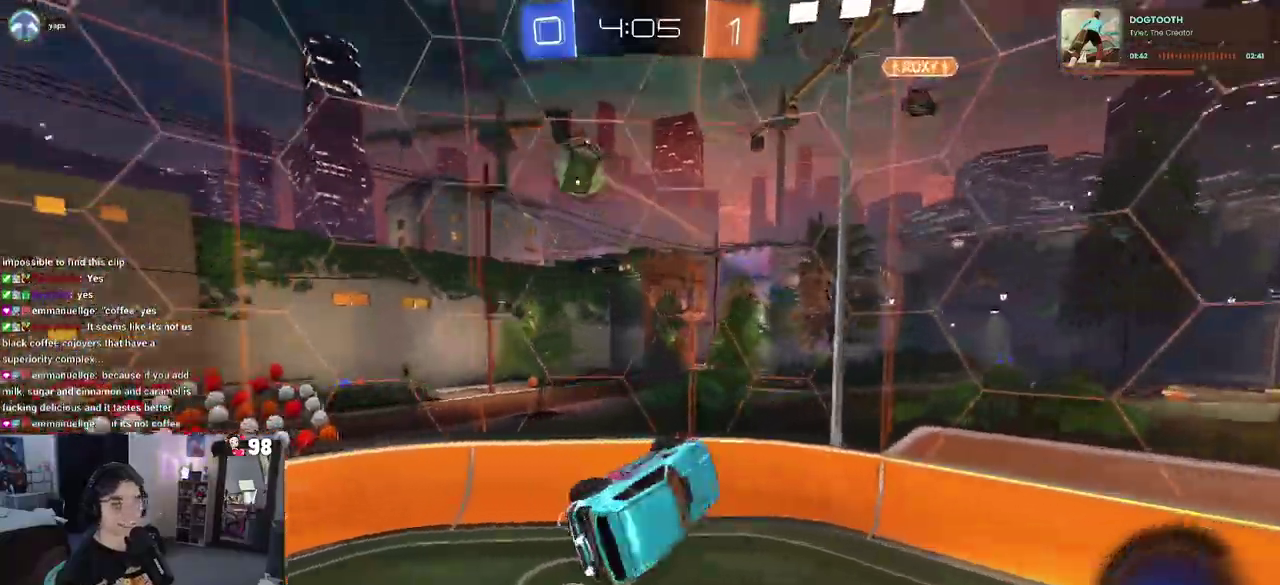
{"buttons": [], "left_stick": "right", "right_stick": "center", "button_events": []}
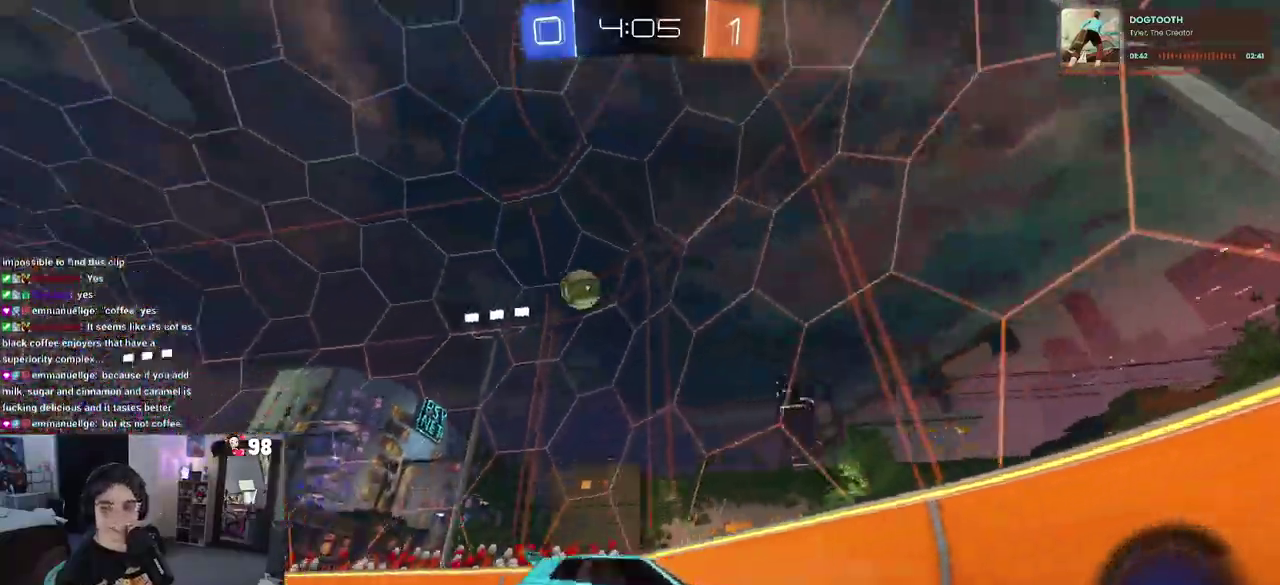
{"buttons": [], "left_stick": "right", "right_stick": "center", "button_events": [[100, "SQUARE", "down"], [217, "SQUARE", "up"]]}
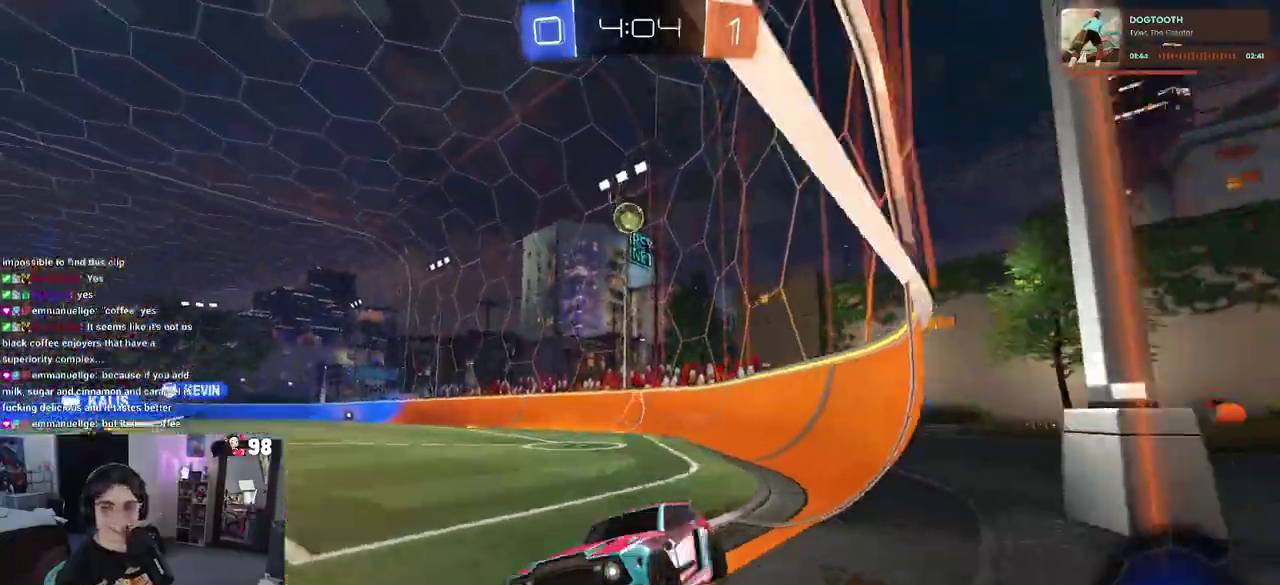
{"buttons": [], "left_stick": "right", "right_stick": "center", "button_events": []}
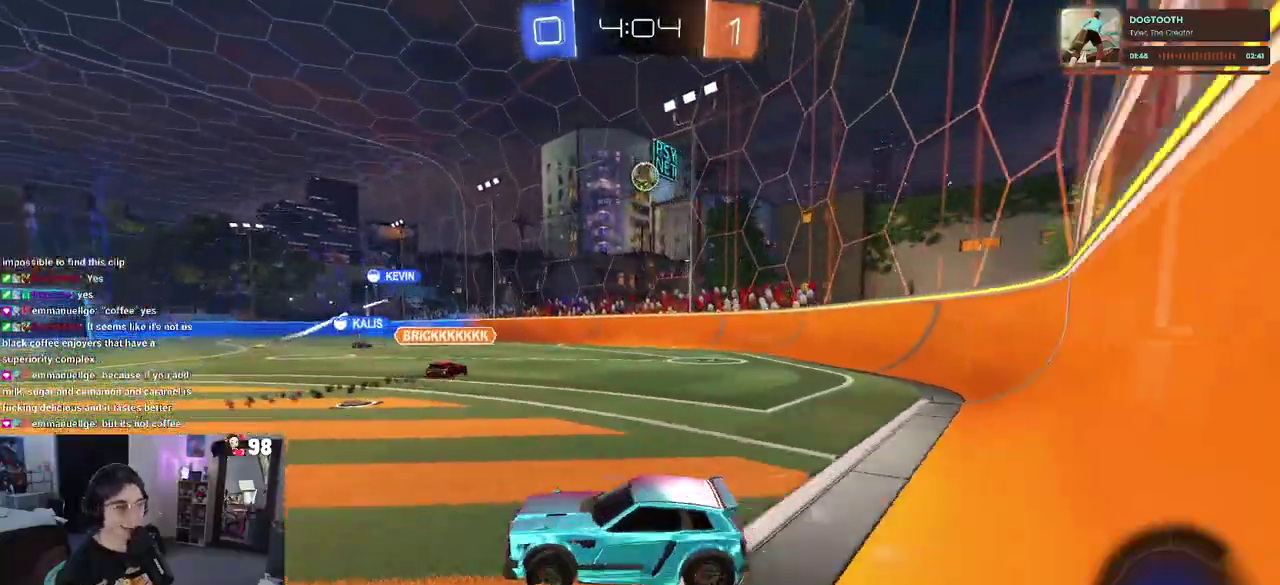
{"buttons": ["CROSS"], "left_stick": "up-left", "right_stick": "center", "button_events": [[283, "CROSS", "down"], [400, "CROSS", "up"], [450, "CROSS", "down"]]}
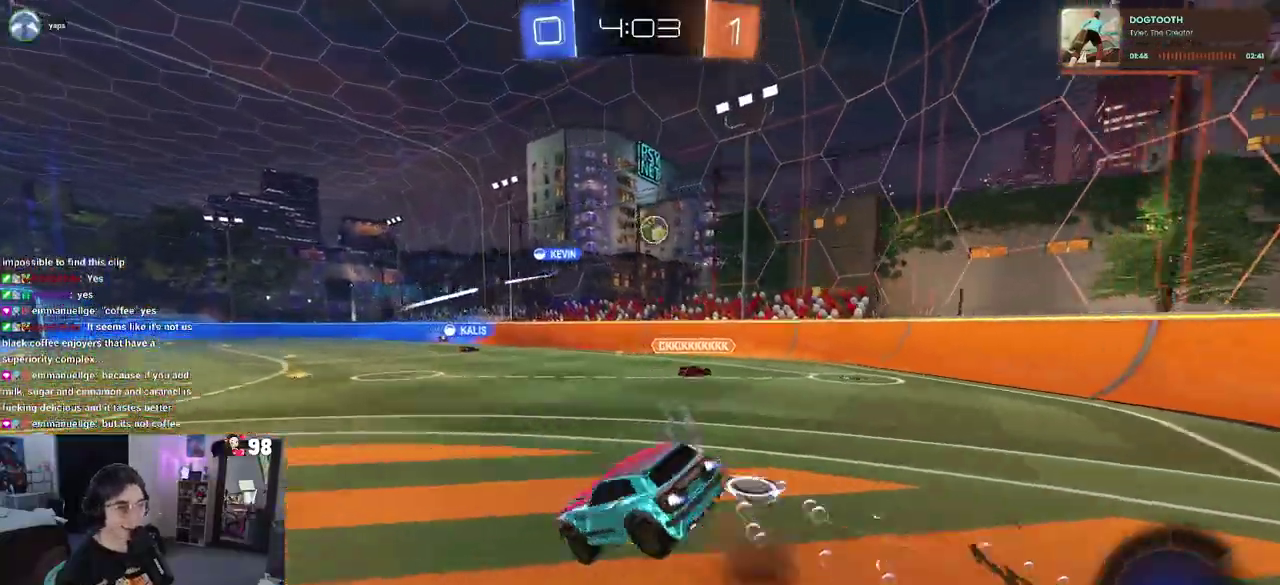
{"buttons": ["SQUARE"], "left_stick": "left", "right_stick": "center", "button_events": [[17, "SQUARE", "down"], [67, "CROSS", "up"]]}
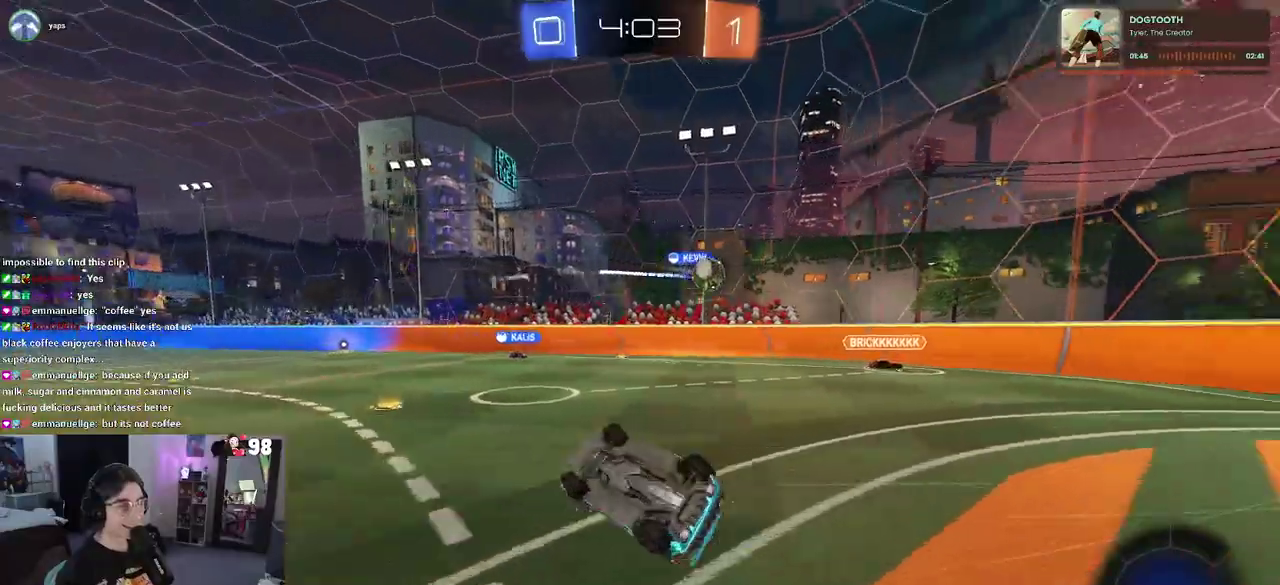
{"buttons": [], "left_stick": "center", "right_stick": "center", "button_events": [[267, "SQUARE", "up"]]}
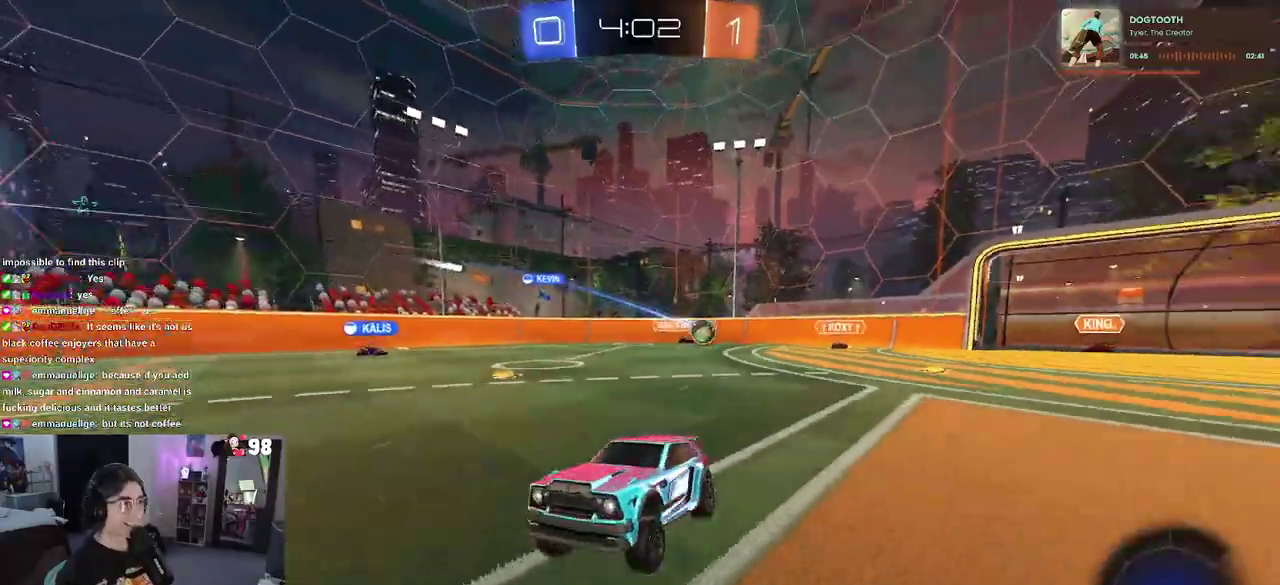
{"buttons": [], "left_stick": "center", "right_stick": "center", "button_events": []}
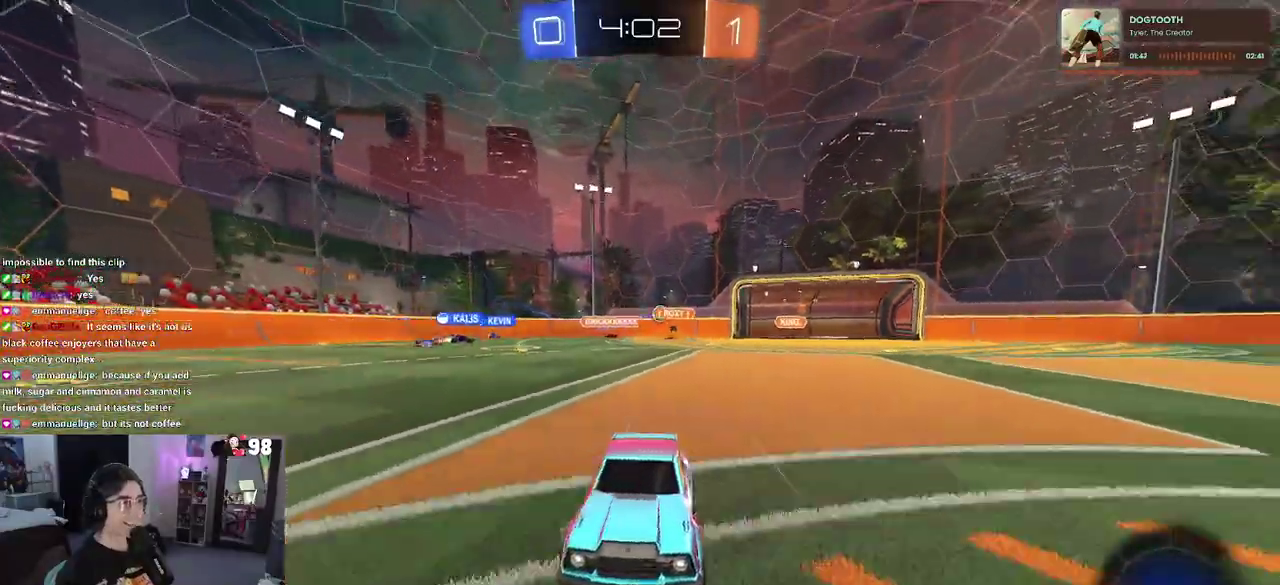
{"buttons": [], "left_stick": "left", "right_stick": "center", "button_events": []}
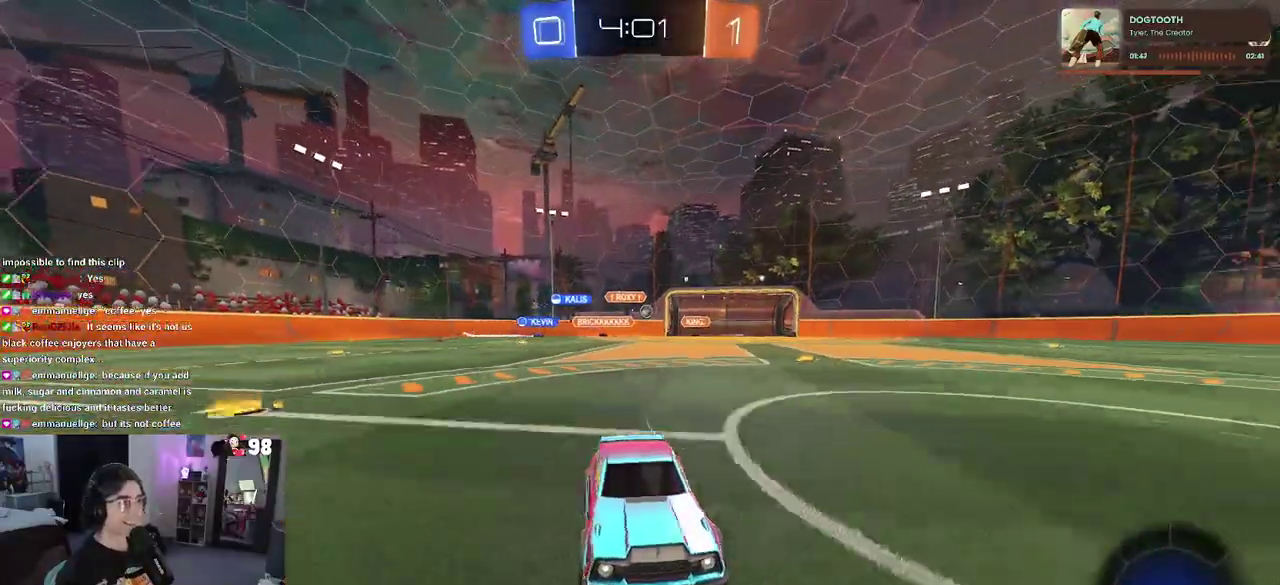
{"buttons": [], "left_stick": "left", "right_stick": "center", "button_events": []}
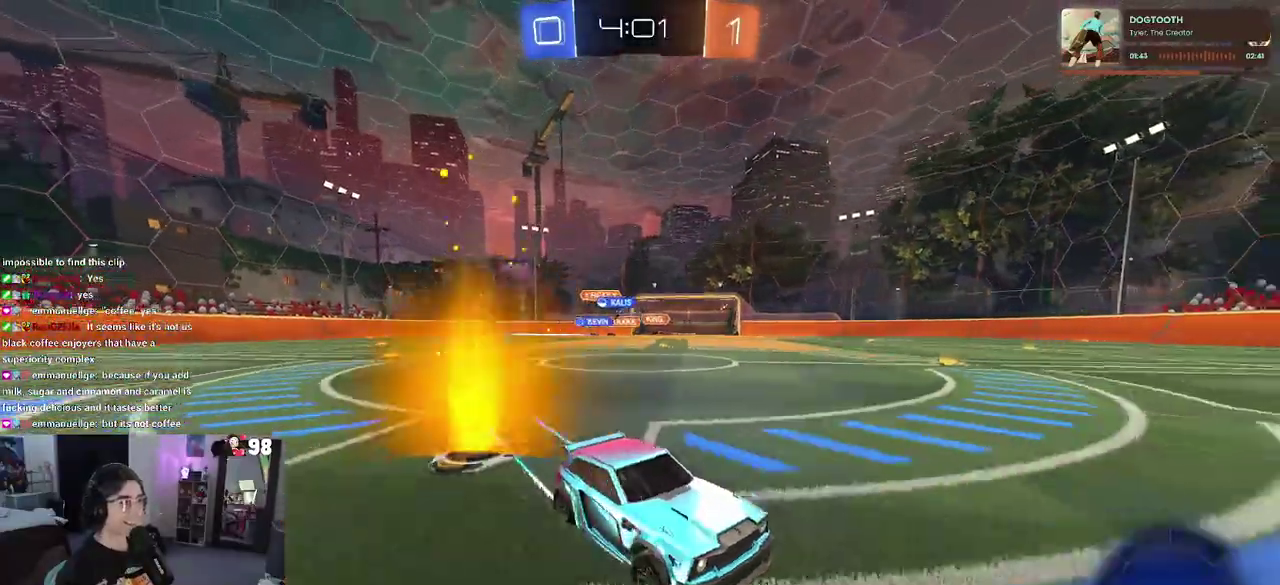
{"buttons": [], "left_stick": "center", "right_stick": "center", "button_events": []}
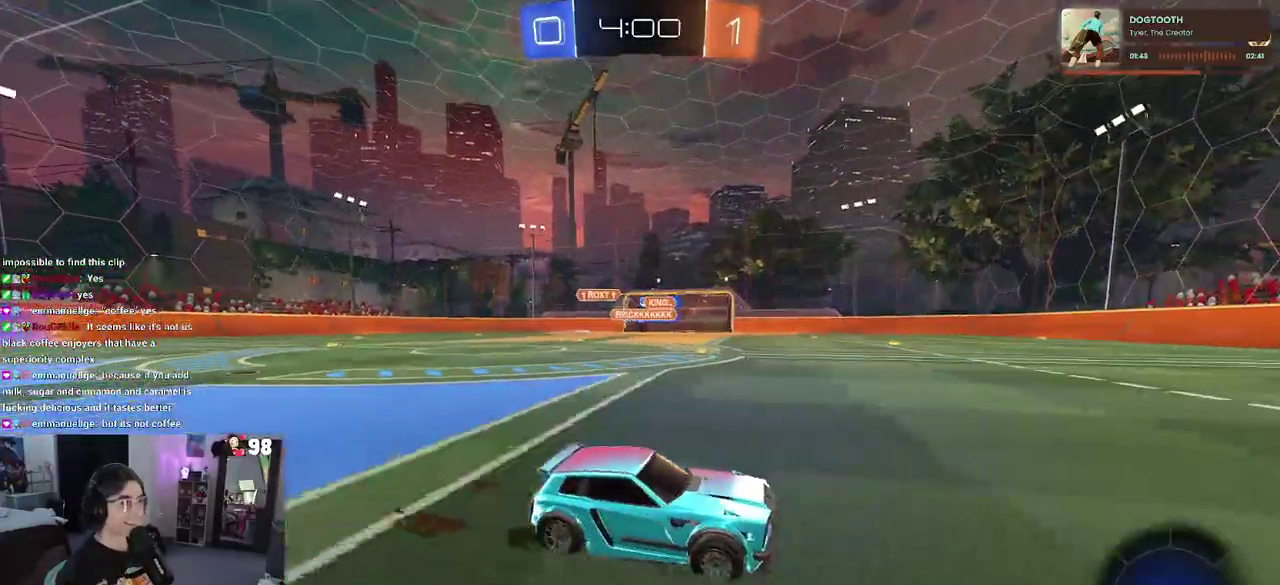
{"buttons": [], "left_stick": "right", "right_stick": "center", "button_events": [[333, "SQUARE", "down"], [383, "SQUARE", "up"]]}
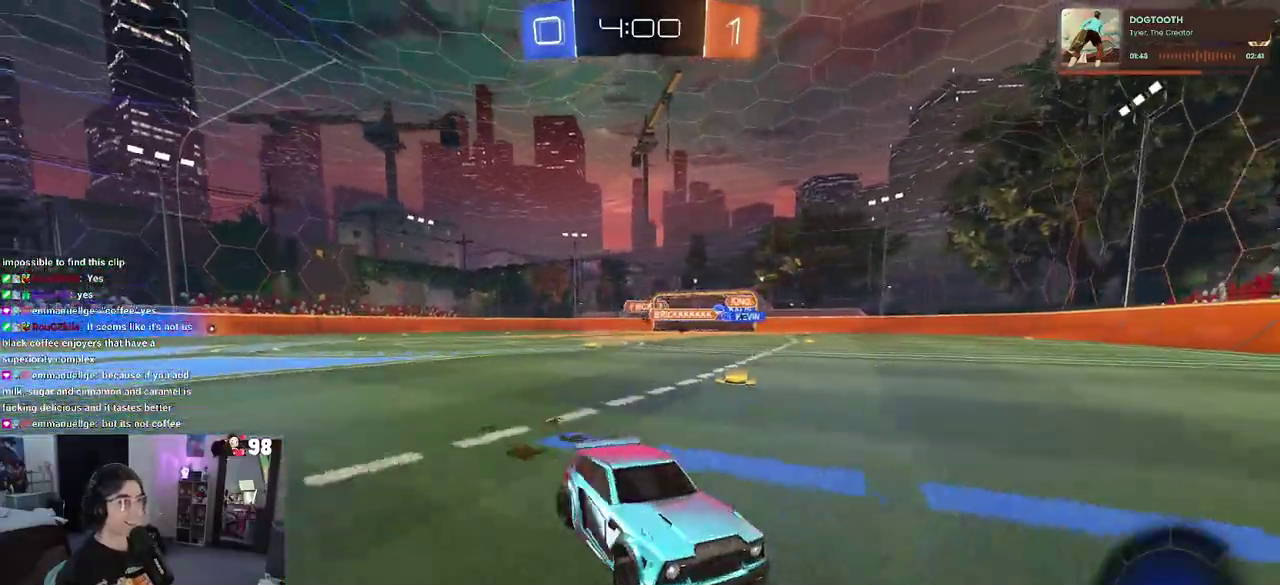
{"buttons": ["TRIANGLE"], "left_stick": "center", "right_stick": "center", "button_events": [[67, "TRIANGLE", "down"], [217, "TRIANGLE", "up"], [433, "TRIANGLE", "down"]]}
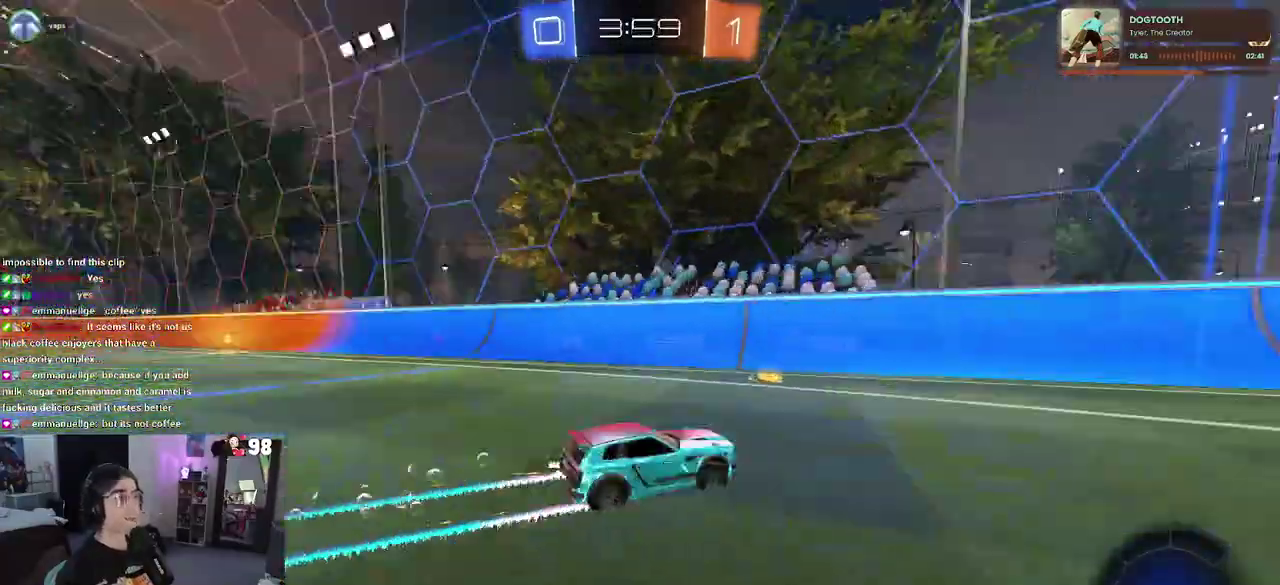
{"buttons": [], "left_stick": "down-right", "right_stick": "center", "button_events": [[50, "TRIANGLE", "up"]]}
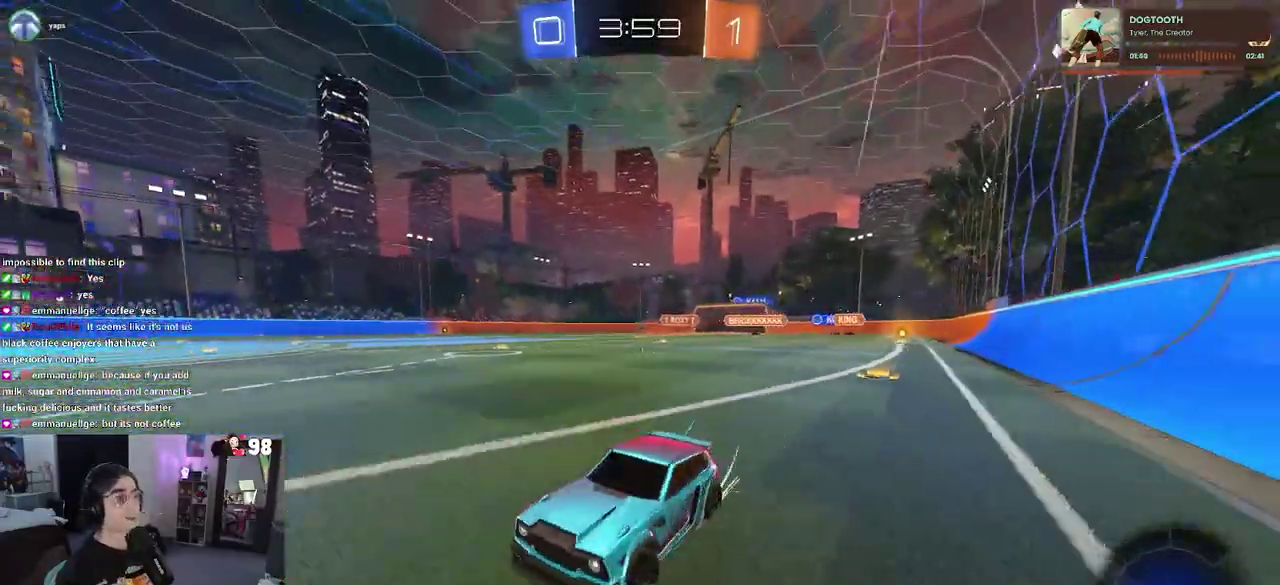
{"buttons": [], "left_stick": "right", "right_stick": "center", "button_events": [[83, "SQUARE", "down"], [183, "SQUARE", "up"]]}
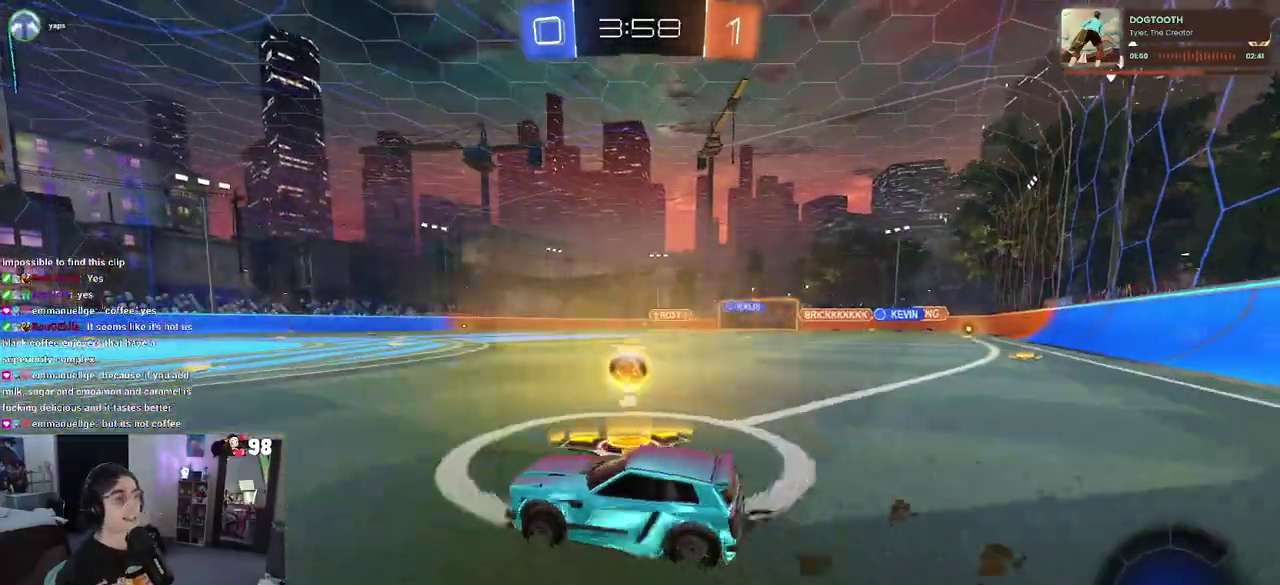
{"buttons": [], "left_stick": "center", "right_stick": "center", "button_events": []}
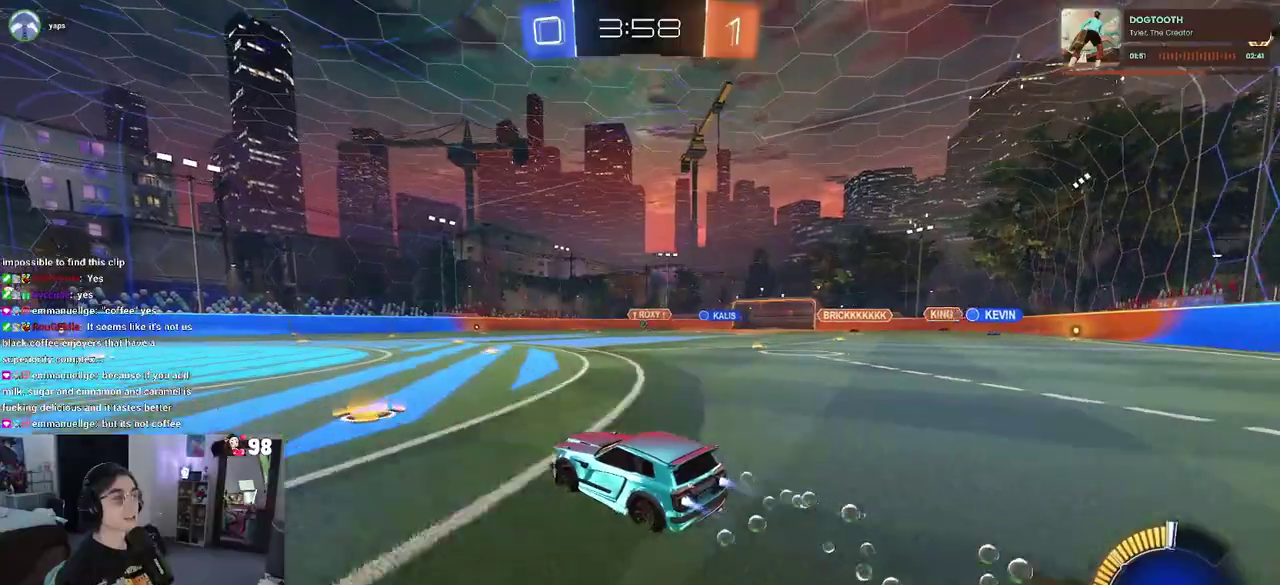
{"buttons": [], "left_stick": "center", "right_stick": "center", "button_events": []}
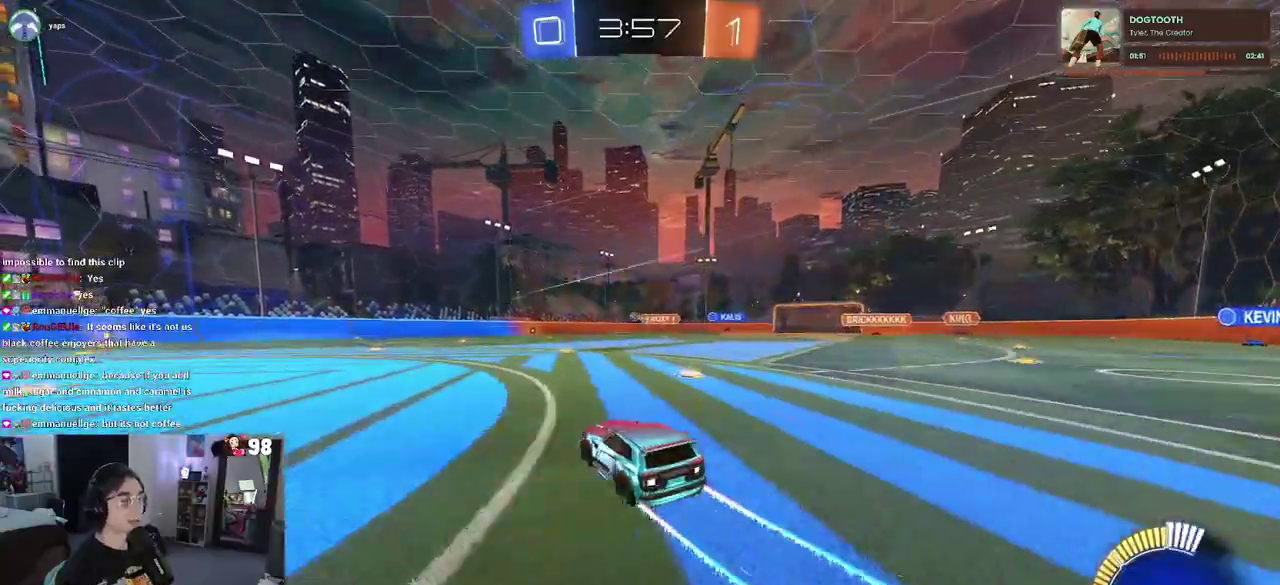
{"buttons": [], "left_stick": "left", "right_stick": "center", "button_events": []}
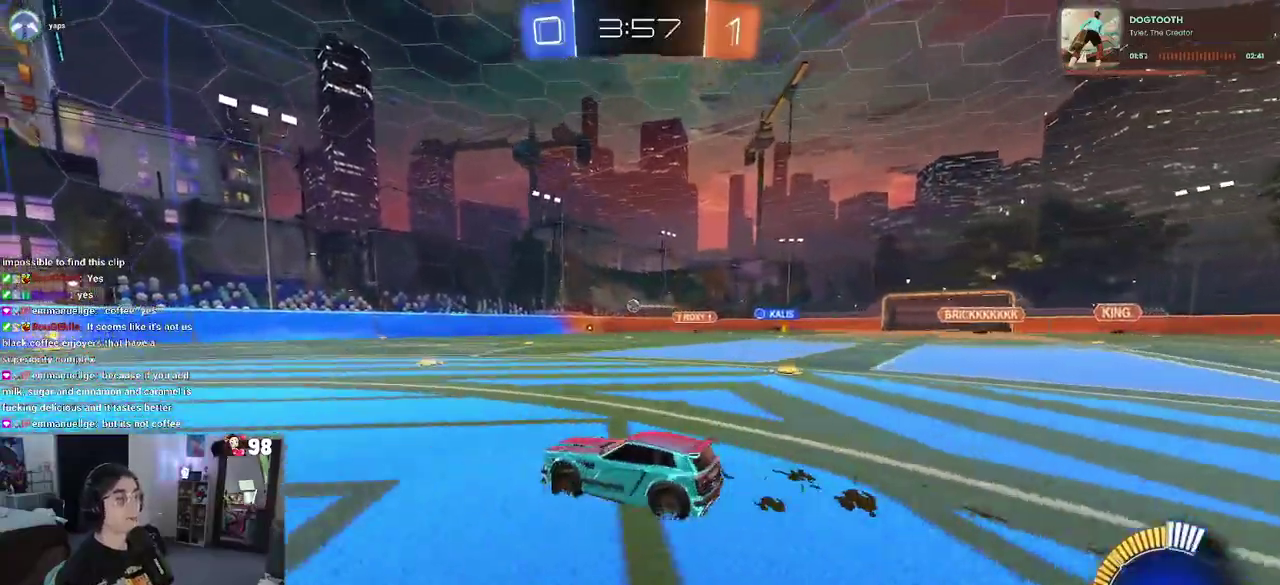
{"buttons": [], "left_stick": "center", "right_stick": "center", "button_events": []}
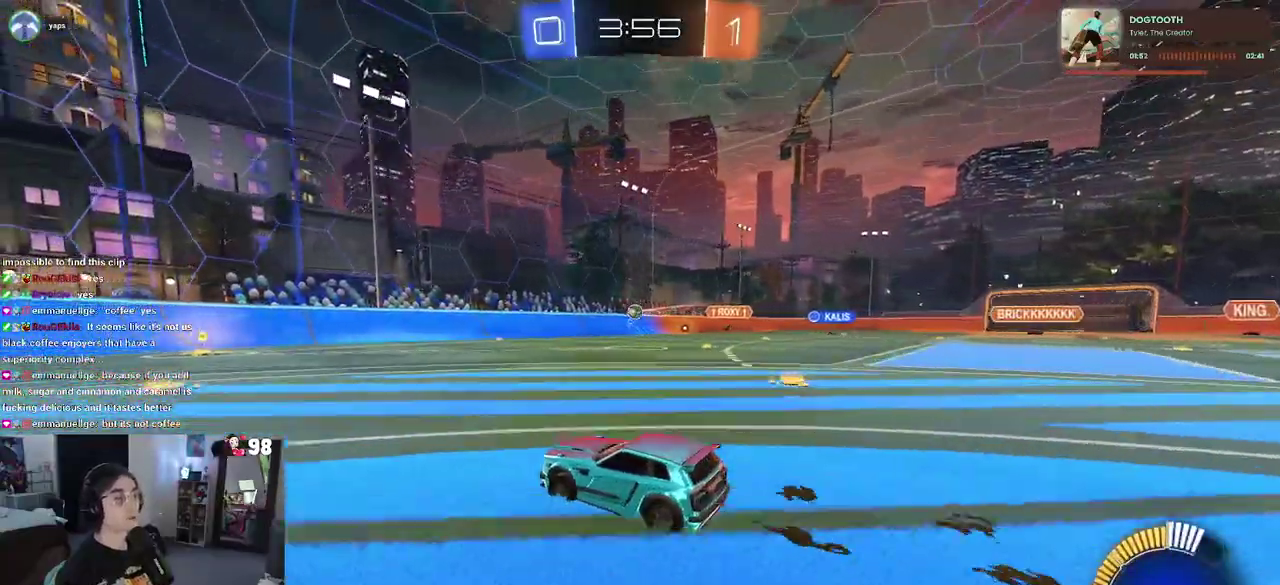
{"buttons": [], "left_stick": "down-right", "right_stick": "center", "button_events": []}
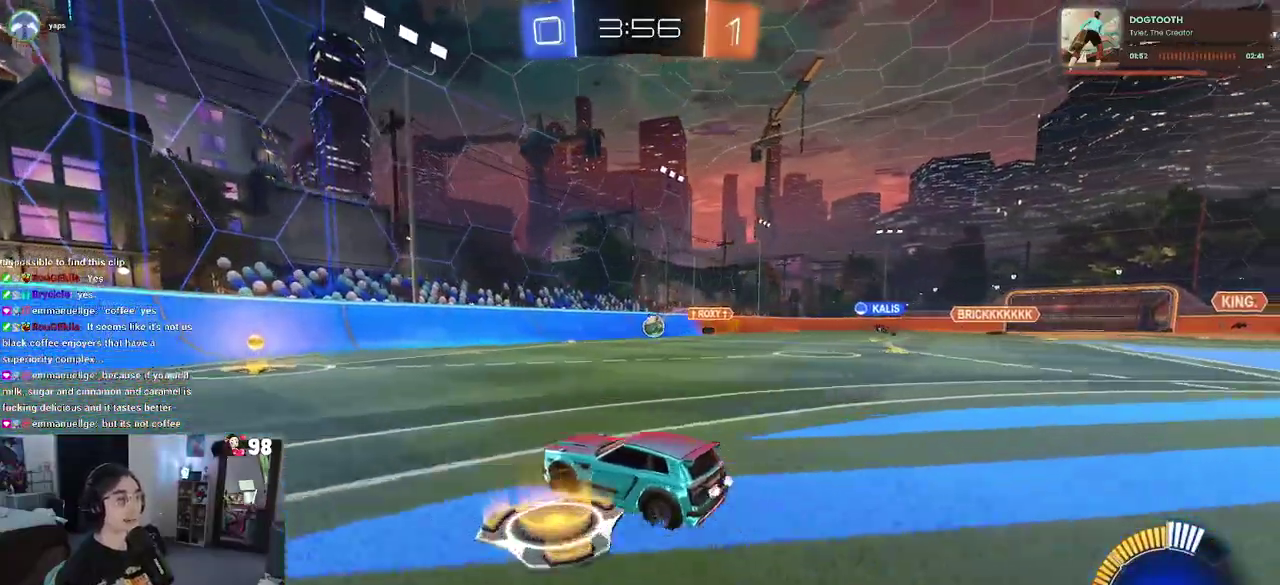
{"buttons": [], "left_stick": "center", "right_stick": "center", "button_events": []}
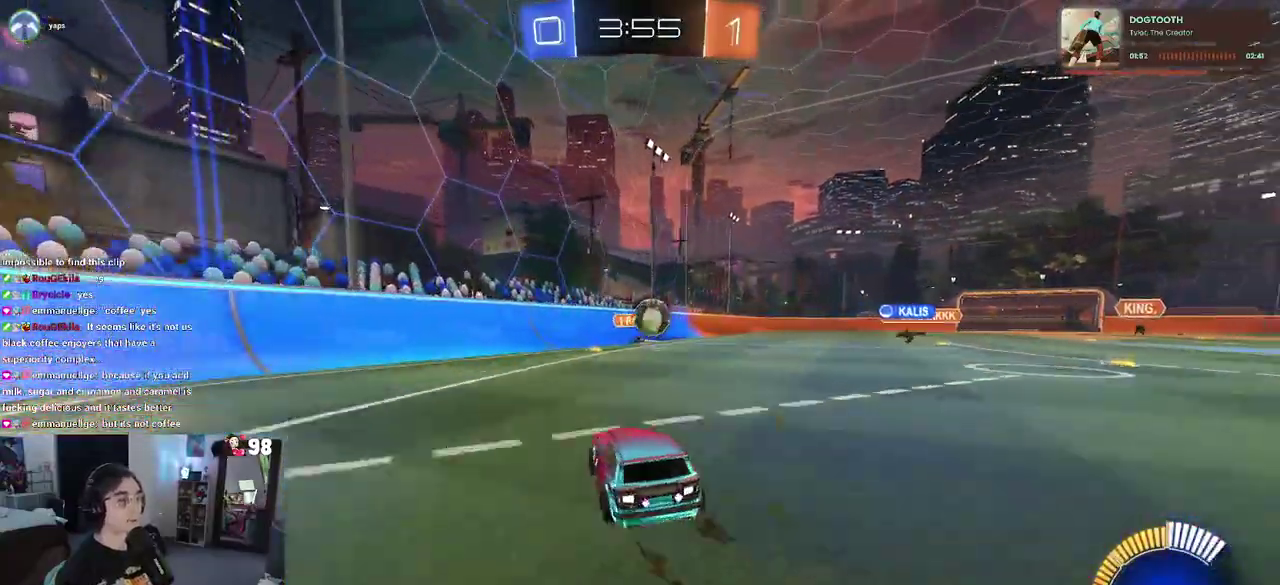
{"buttons": ["CROSS"], "left_stick": "up-right", "right_stick": "center", "button_events": [[217, "CROSS", "down"], [350, "CROSS", "up"], [433, "CROSS", "down"]]}
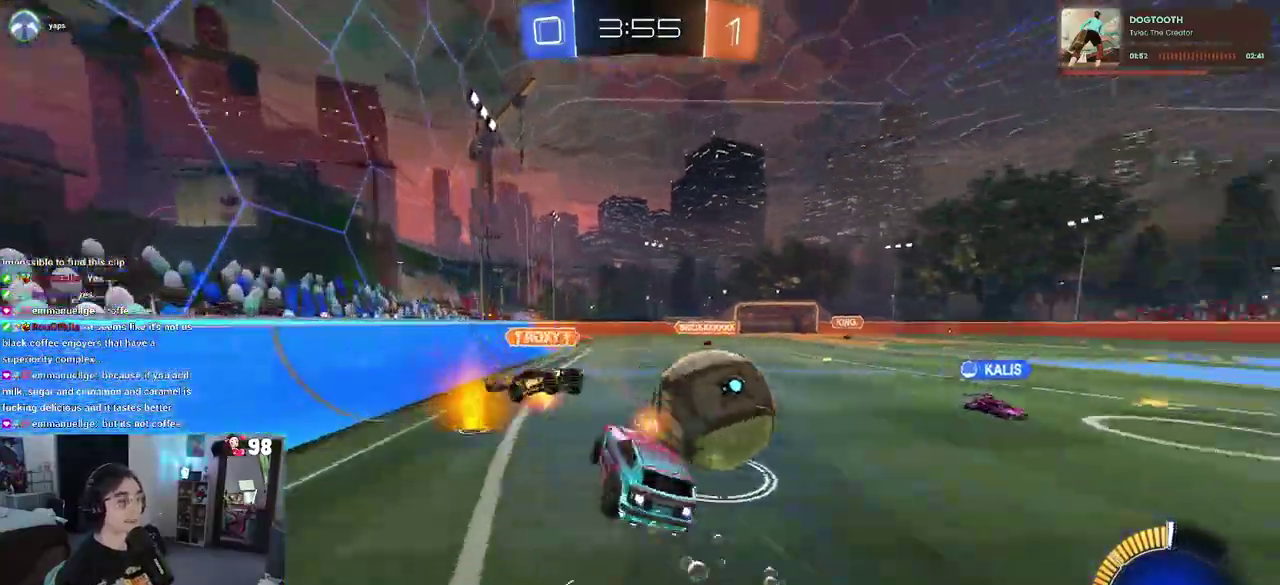
{"buttons": ["SQUARE"], "left_stick": "down-right", "right_stick": "center", "button_events": [[17, "SQUARE", "down"], [50, "CROSS", "up"]]}
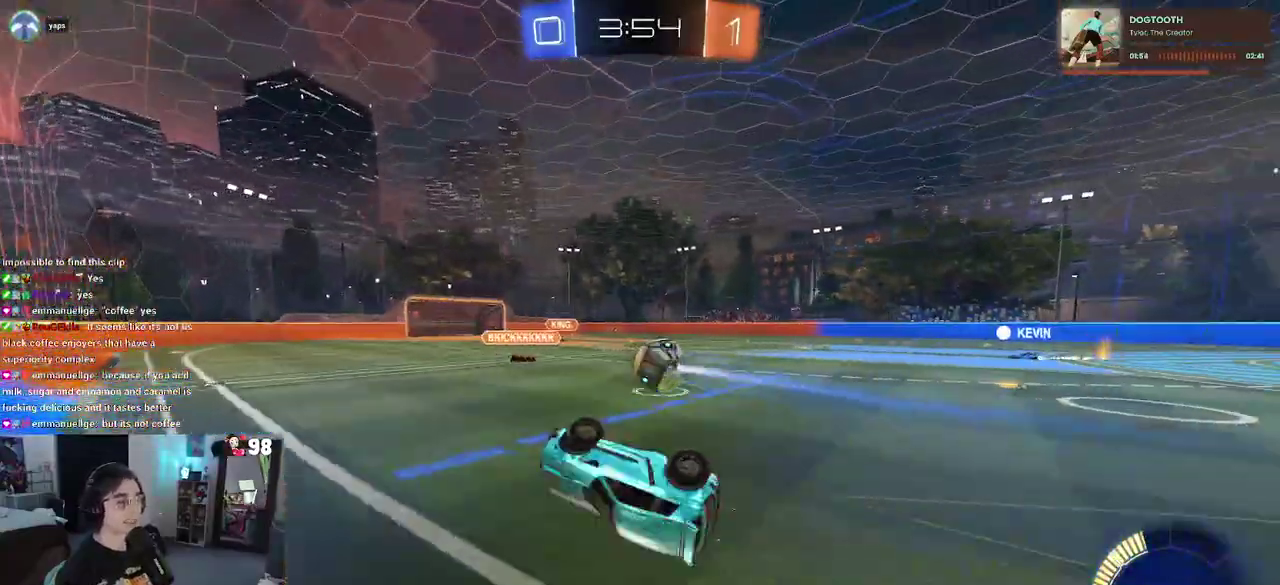
{"buttons": [], "left_stick": "center", "right_stick": "center", "button_events": [[250, "SQUARE", "up"]]}
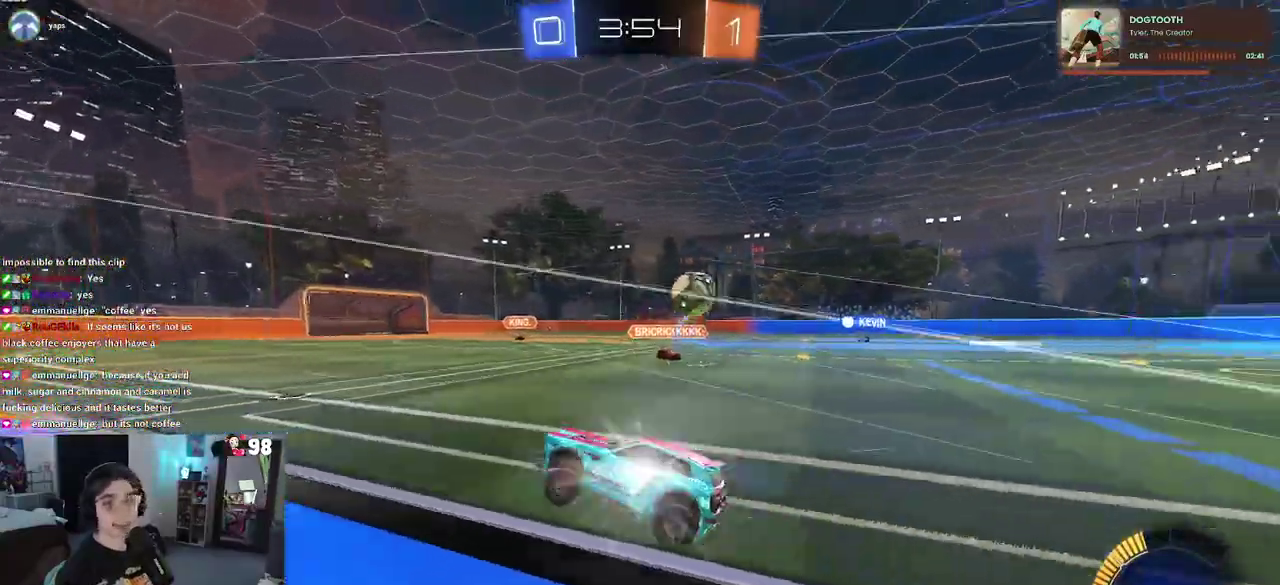
{"buttons": [], "left_stick": "right", "right_stick": "center", "button_events": [[400, "SQUARE", "down"], [500, "SQUARE", "up"]]}
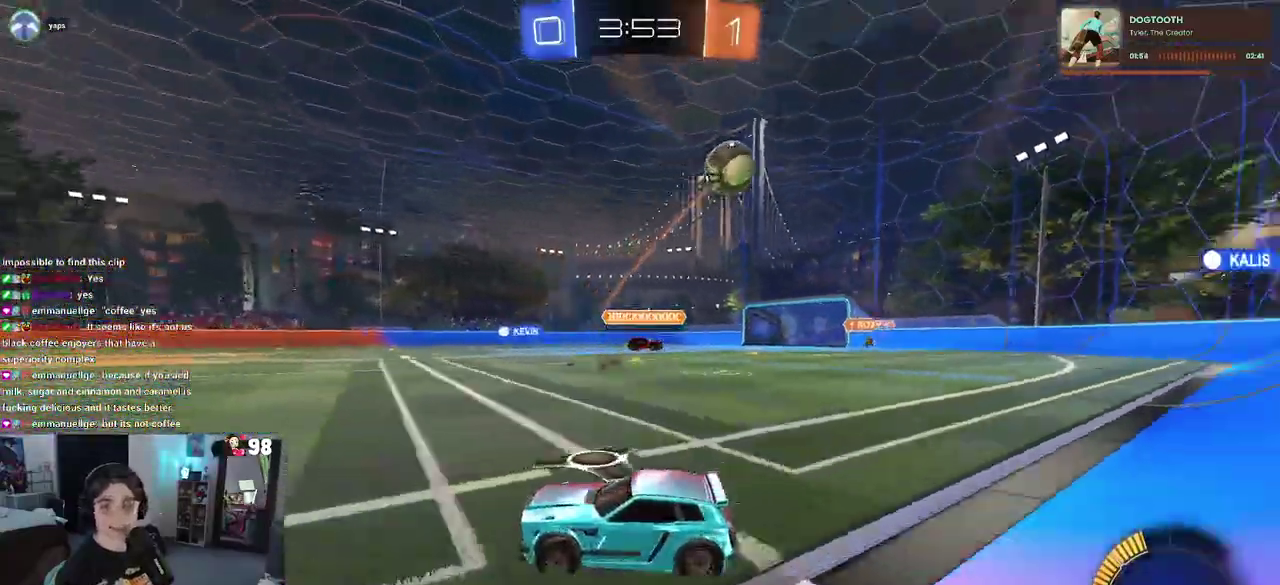
{"buttons": [], "left_stick": "right", "right_stick": "center", "button_events": []}